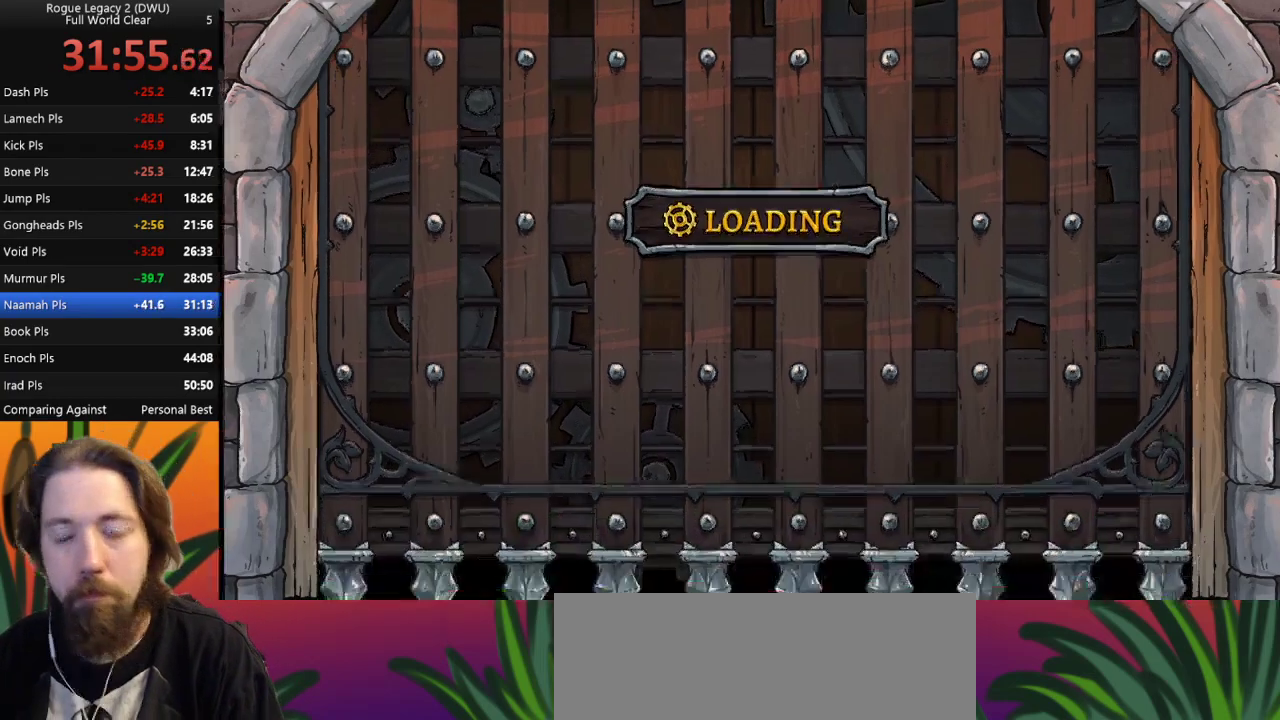
Gameplay with keyboard; each line is a JSON object with the keys held at the frame after it. "events" lists presses ("down") and releases ("up") of "a", "c", "d", "down", "left", "right", "s", "up", "x" and "z" between this image and that frame as [ms after this image, input, new state], when the widget could be followed in between. No other keys are recorded. Mouse input is not recorded.
{"keys": ["right"], "events": [[233, "right", "down"]]}
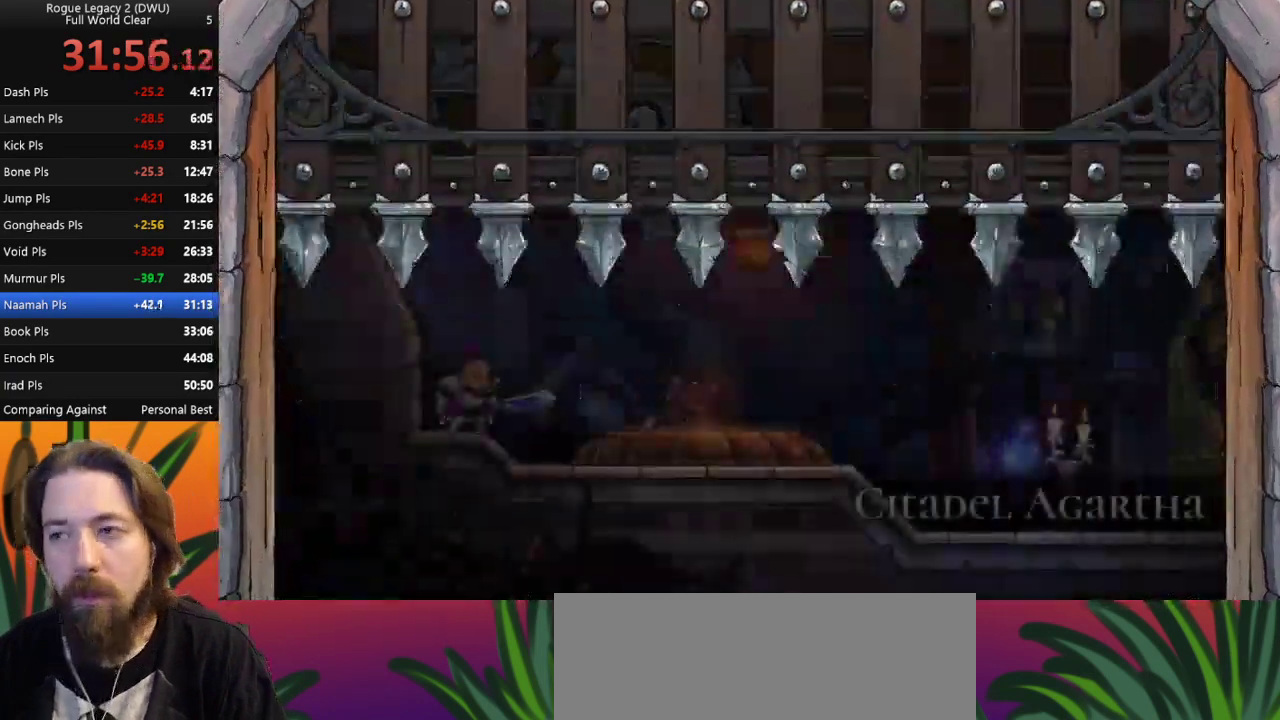
{"keys": ["right"], "events": []}
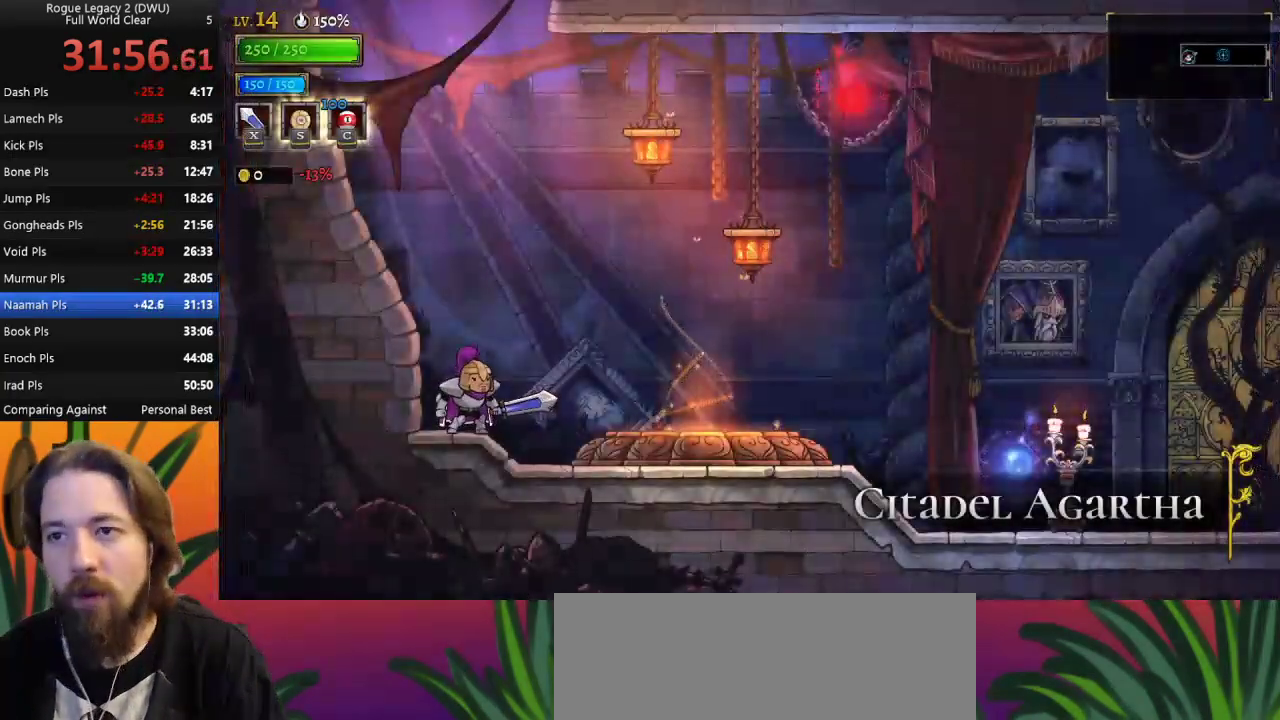
{"keys": ["right"], "events": []}
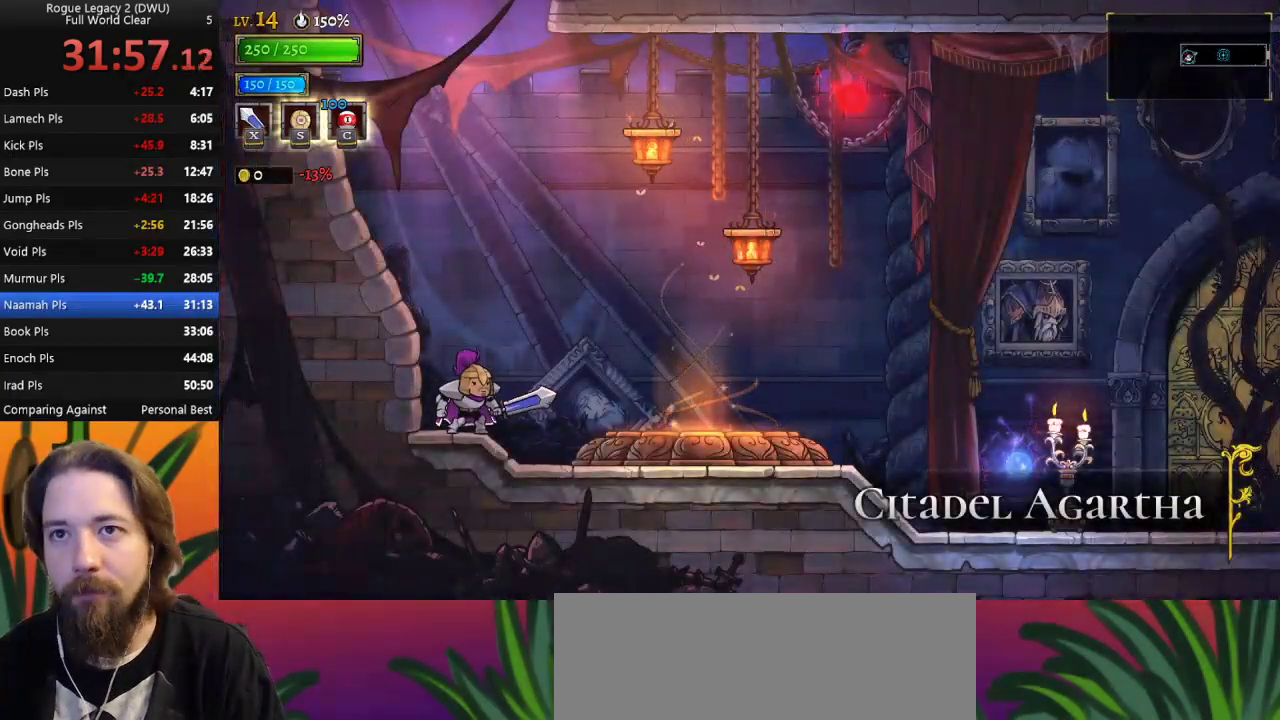
{"keys": ["right"], "events": []}
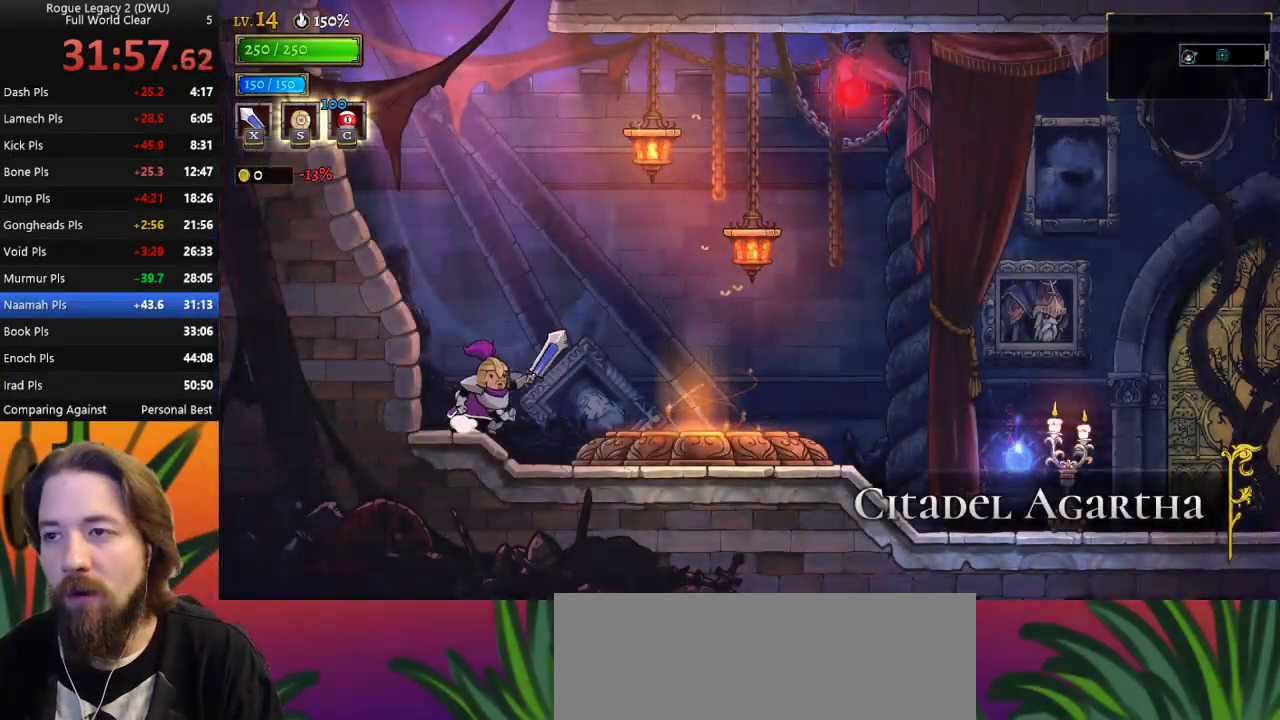
{"keys": ["right", "up"], "events": [[433, "up", "down"]]}
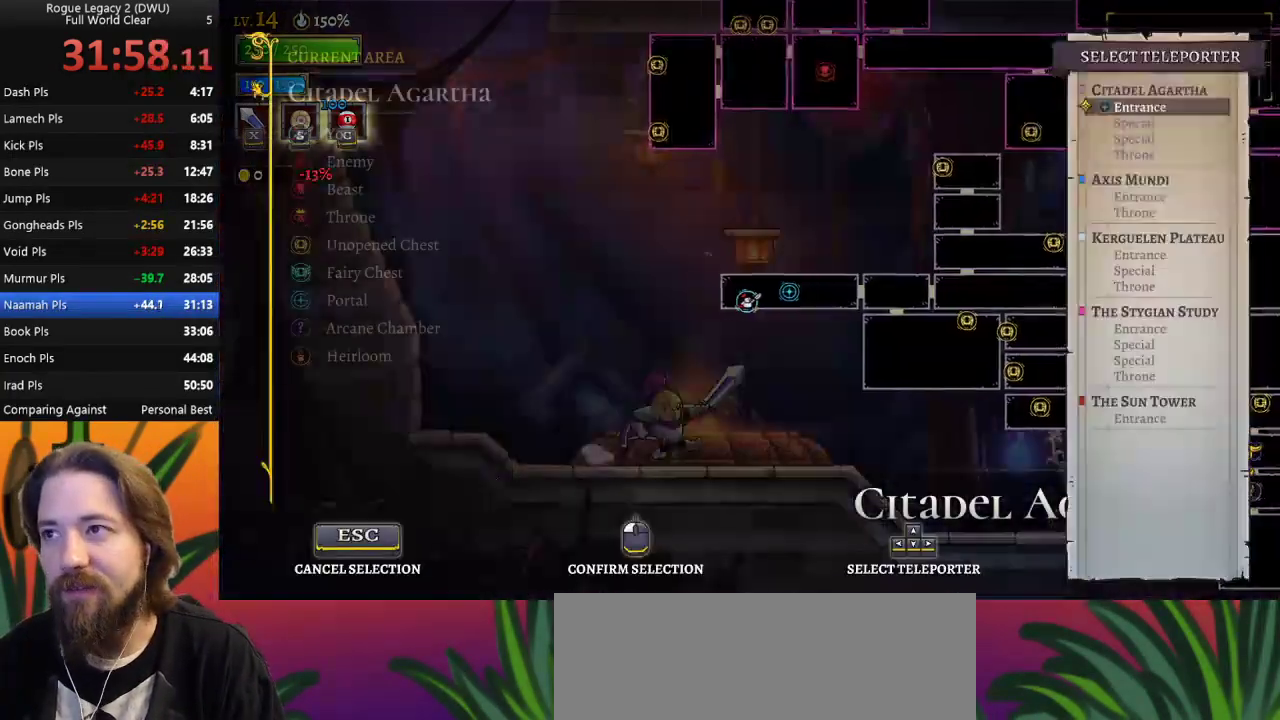
{"keys": [], "events": [[17, "right", "up"], [17, "up", "up"], [200, "up", "down"], [250, "up", "up"]]}
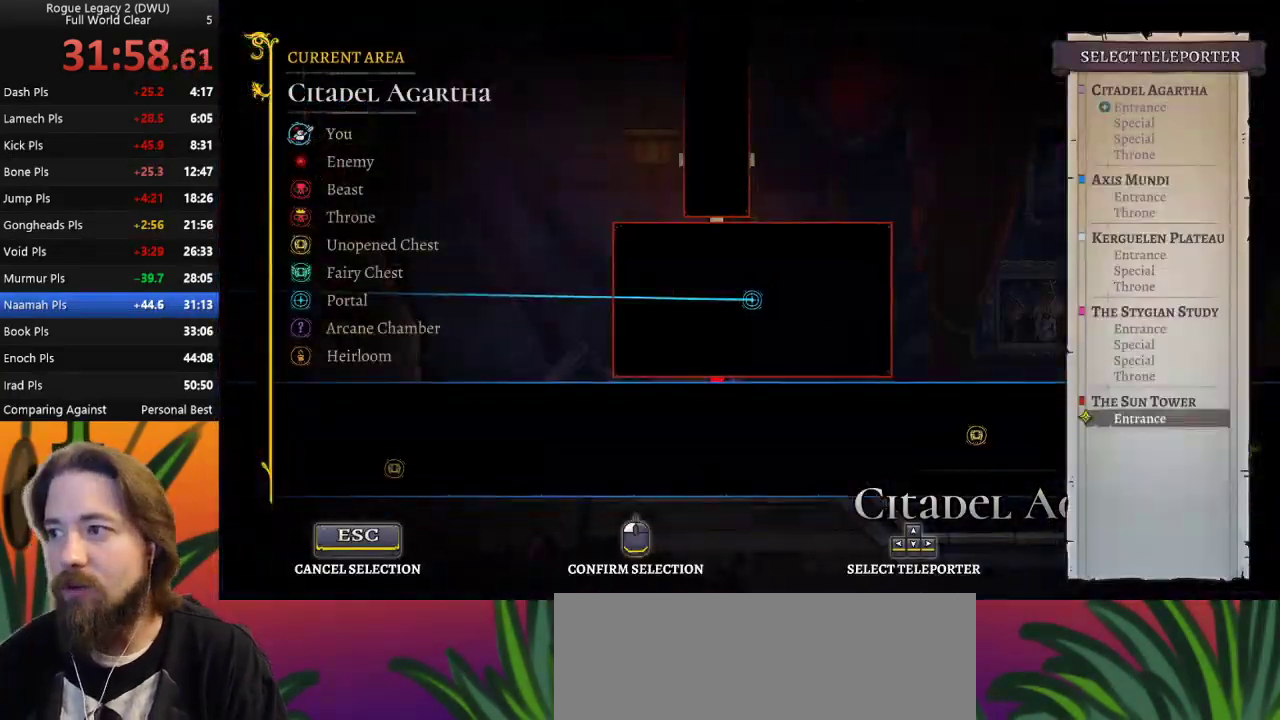
{"keys": [], "events": [[83, "up", "down"], [167, "up", "up"], [417, "up", "down"], [467, "up", "up"]]}
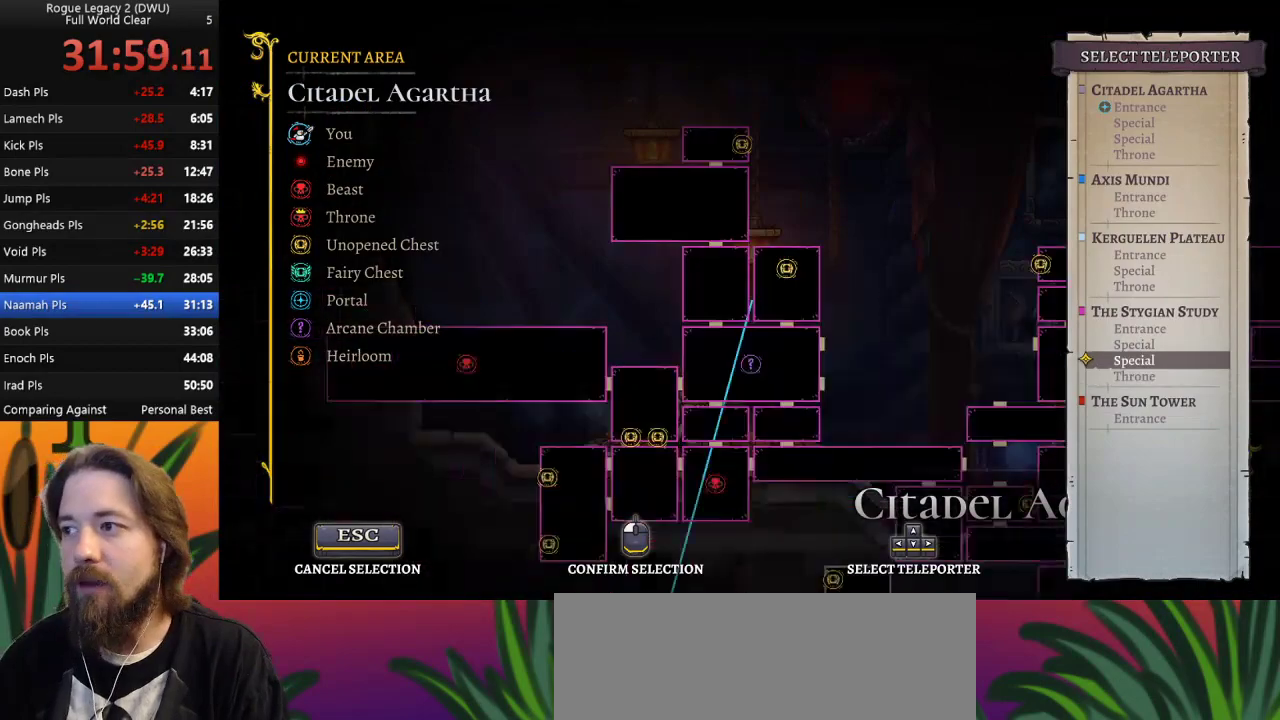
{"keys": ["up"], "events": [[200, "up", "down"], [300, "up", "up"], [433, "up", "down"]]}
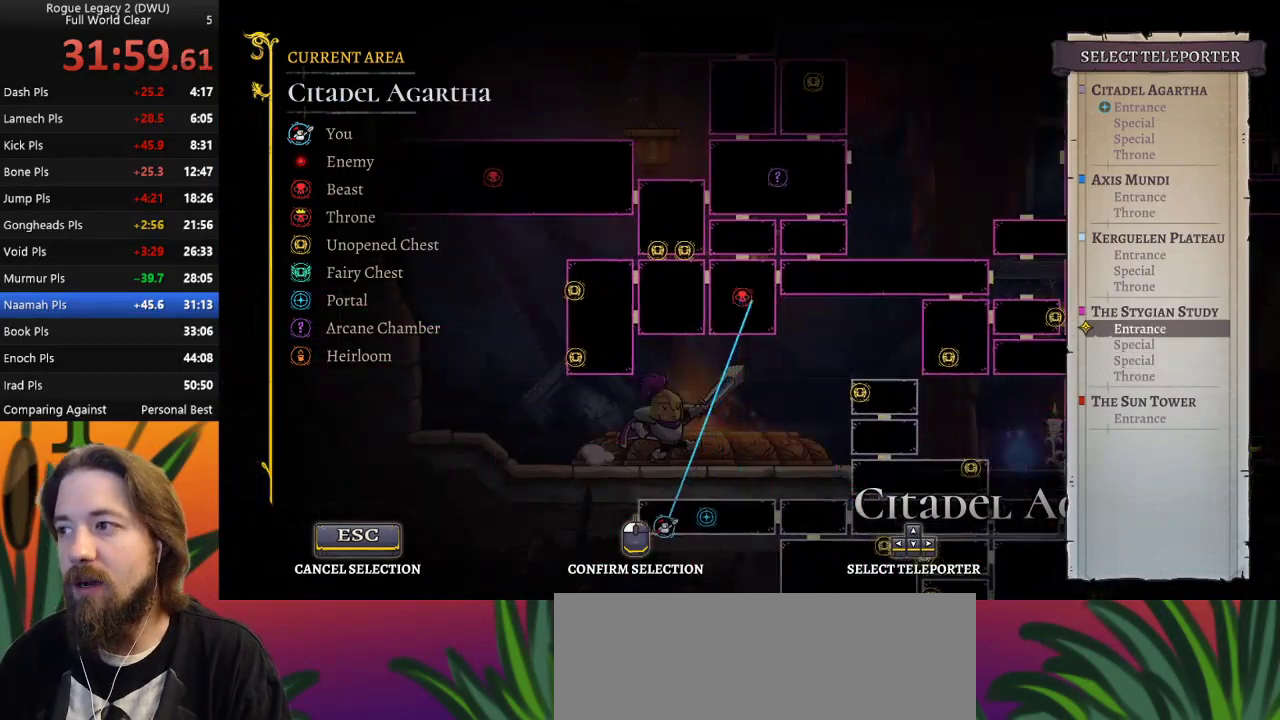
{"keys": [], "events": [[83, "up", "up"], [217, "up", "down"], [317, "up", "up"]]}